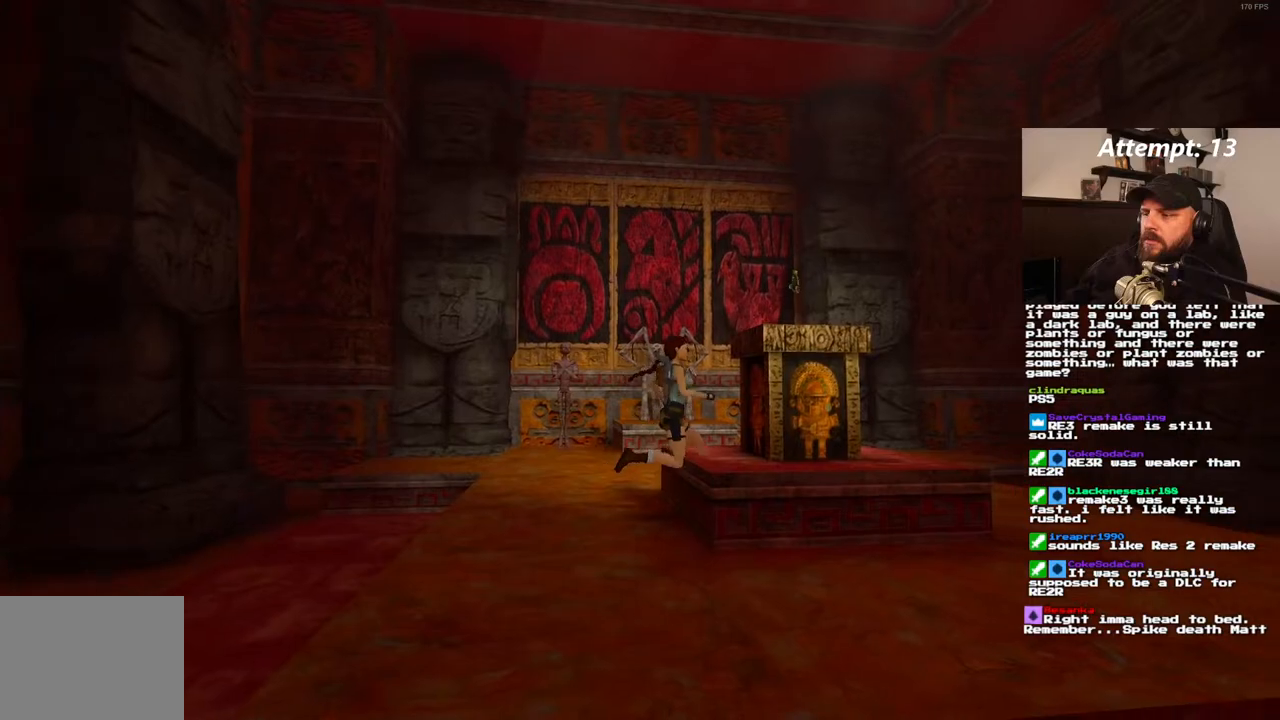
Gameplay with a controller (PlayStation layout); each line is a JSON object with the inputs held at the frame after it (dt_ms = milliseconds from this image to that frame). "events" lists button and stick changes between this image and that frame as [ms after this image, input, new state], when the widget could be followed in between. Not read: CROSS L3 R3.
{"dt_ms": 500, "buttons": [], "left_stick": "center", "right_stick": "center", "events": []}
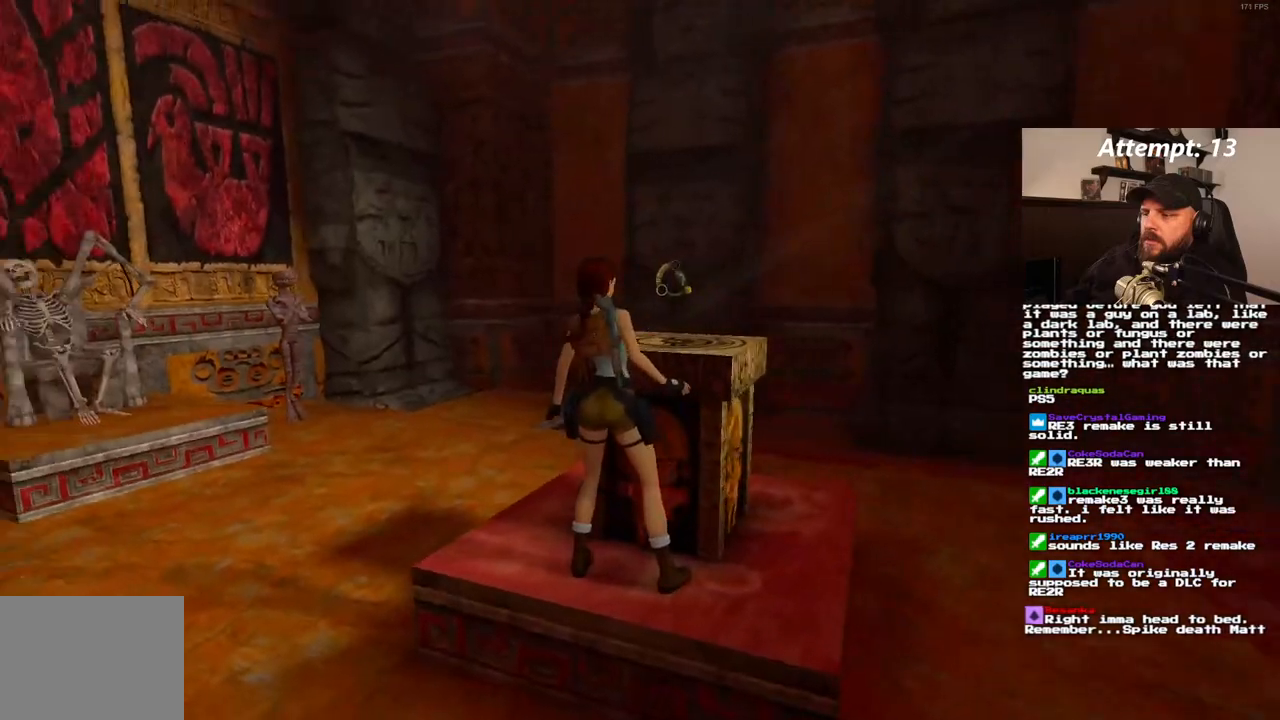
{"dt_ms": 500, "buttons": [], "left_stick": "center", "right_stick": "center", "events": []}
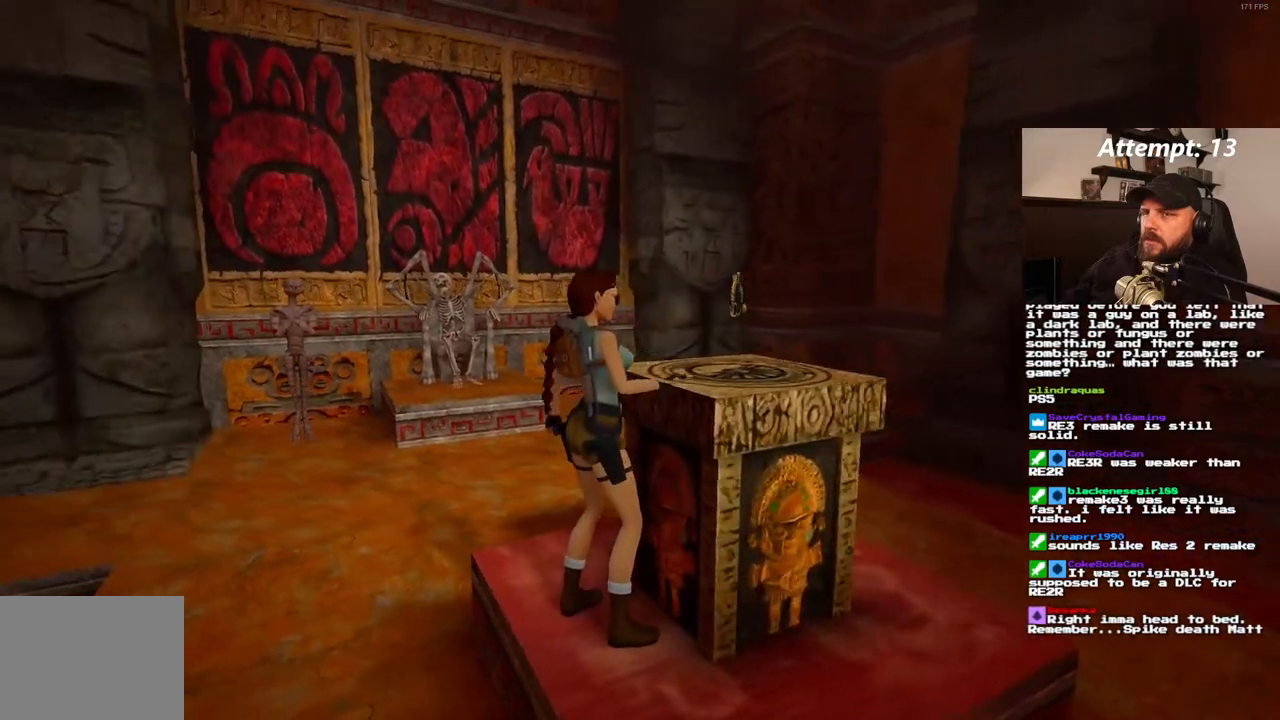
{"dt_ms": 500, "buttons": [], "left_stick": "center", "right_stick": "center", "events": []}
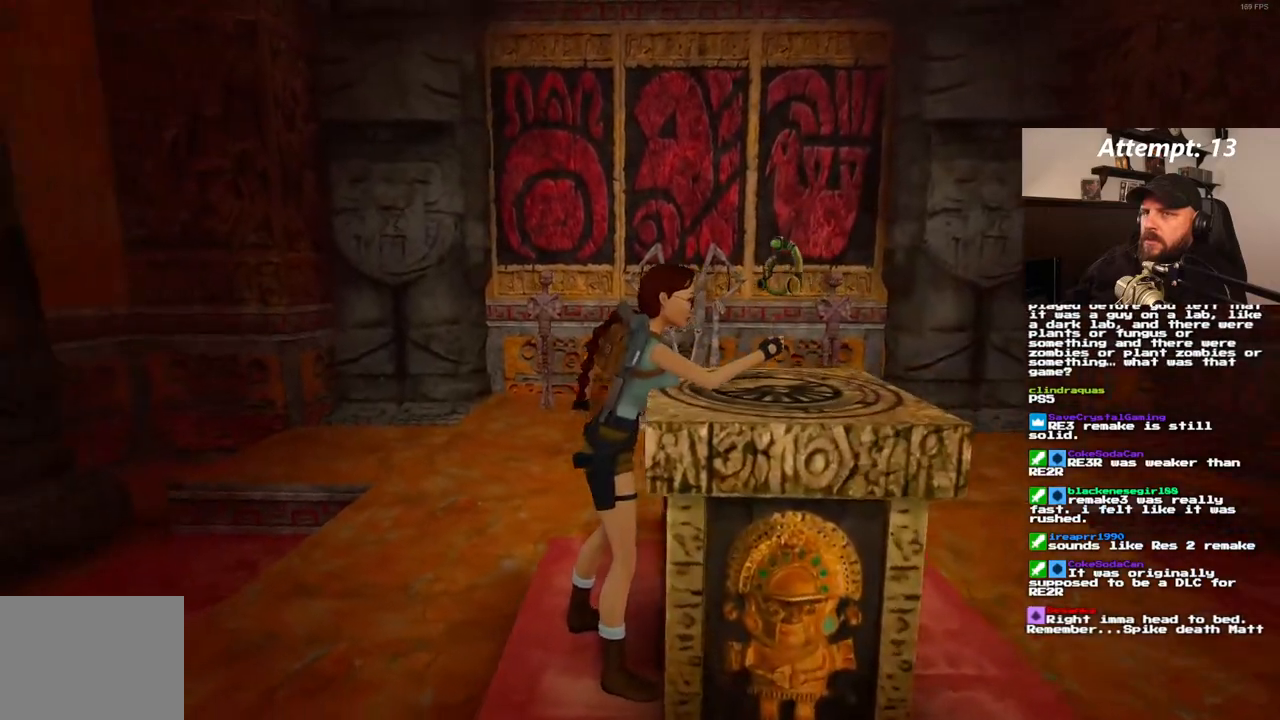
{"dt_ms": 500, "buttons": [], "left_stick": "center", "right_stick": "center", "events": []}
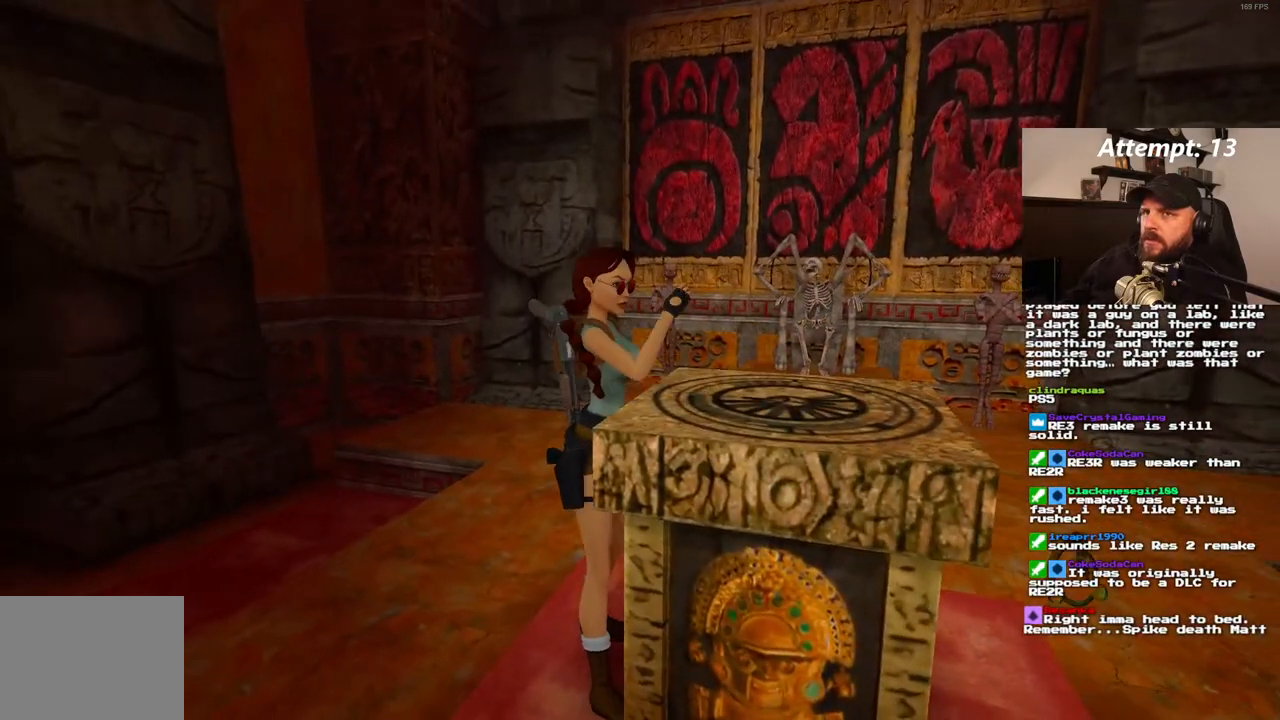
{"dt_ms": 500, "buttons": [], "left_stick": "center", "right_stick": "center", "events": []}
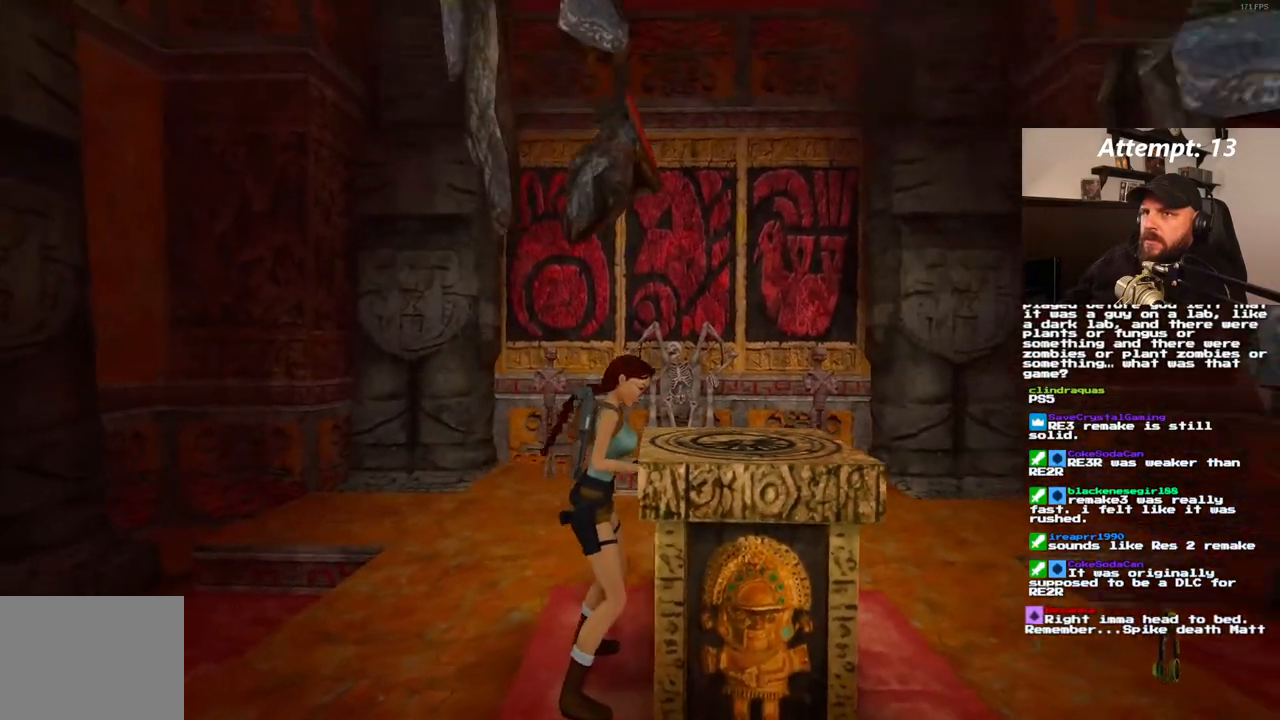
{"dt_ms": 500, "buttons": [], "left_stick": "center", "right_stick": "center", "events": []}
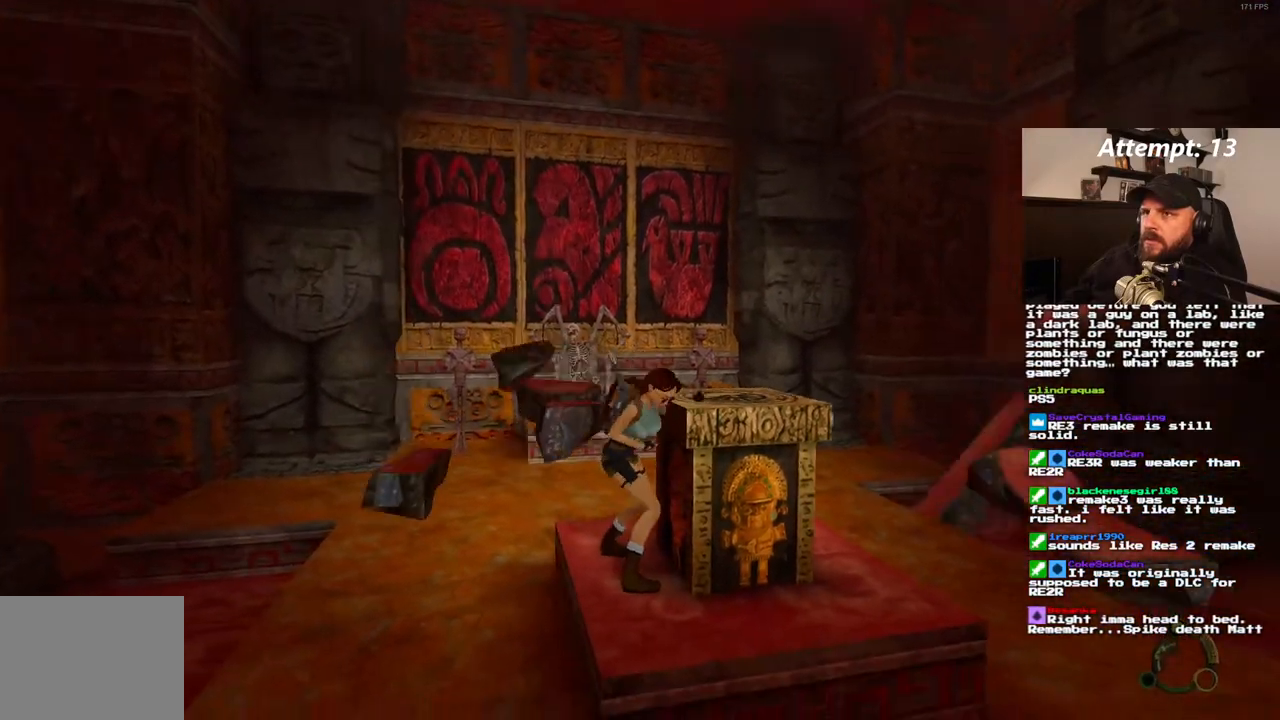
{"dt_ms": 500, "buttons": [], "left_stick": "center", "right_stick": "center", "events": [[233, "DPAD_RIGHT", "down"], [433, "DPAD_RIGHT", "up"]]}
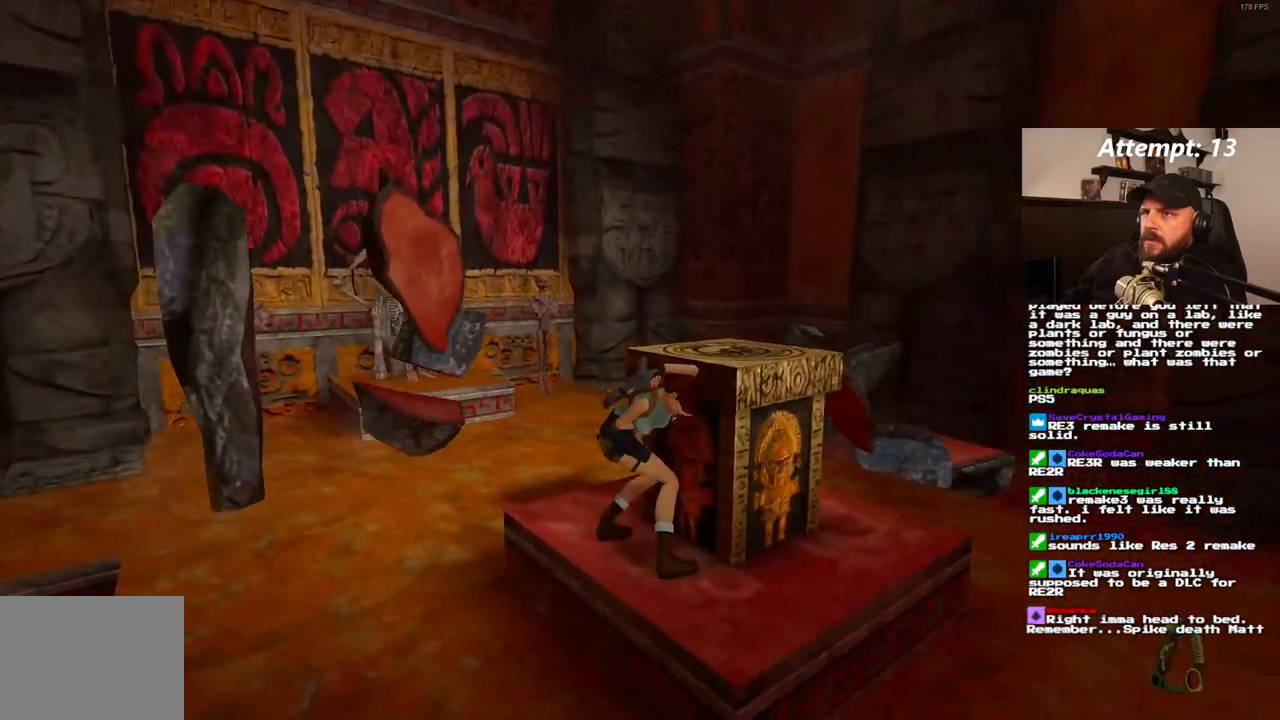
{"dt_ms": 500, "buttons": [], "left_stick": "center", "right_stick": "center", "events": []}
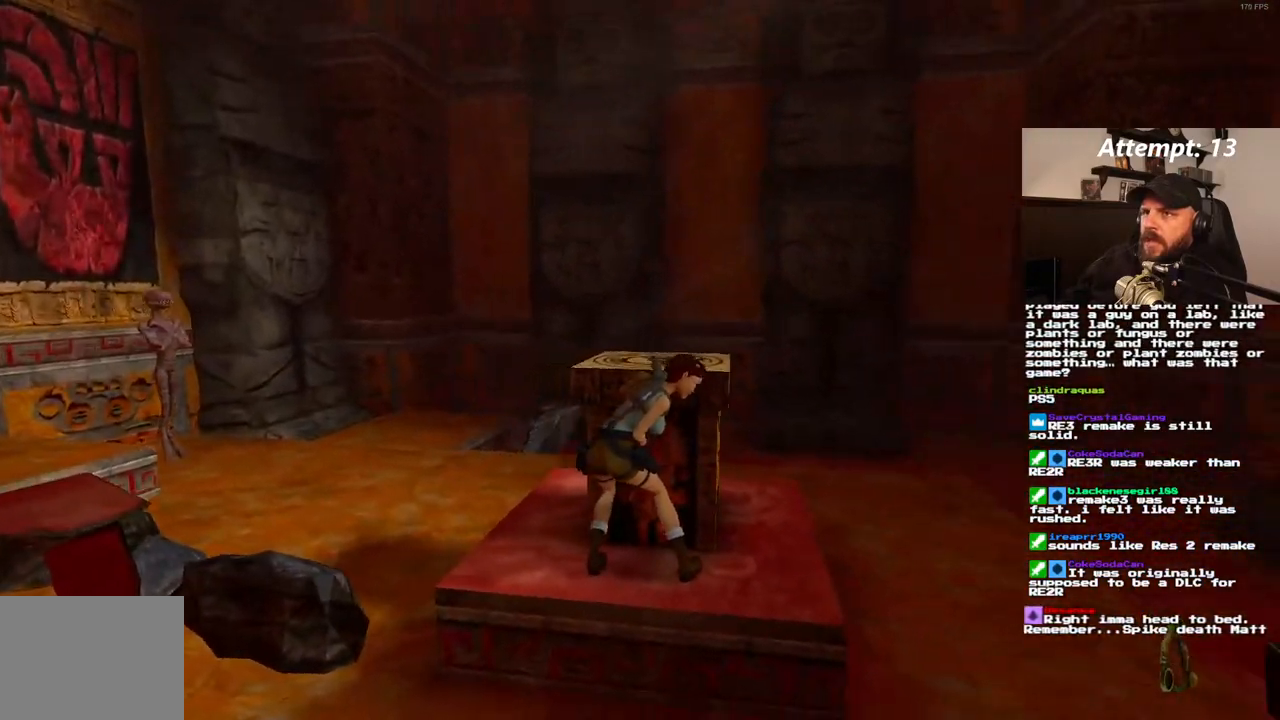
{"dt_ms": 500, "buttons": ["DPAD_RIGHT"], "left_stick": "center", "right_stick": "center", "events": [[83, "DPAD_RIGHT", "down"]]}
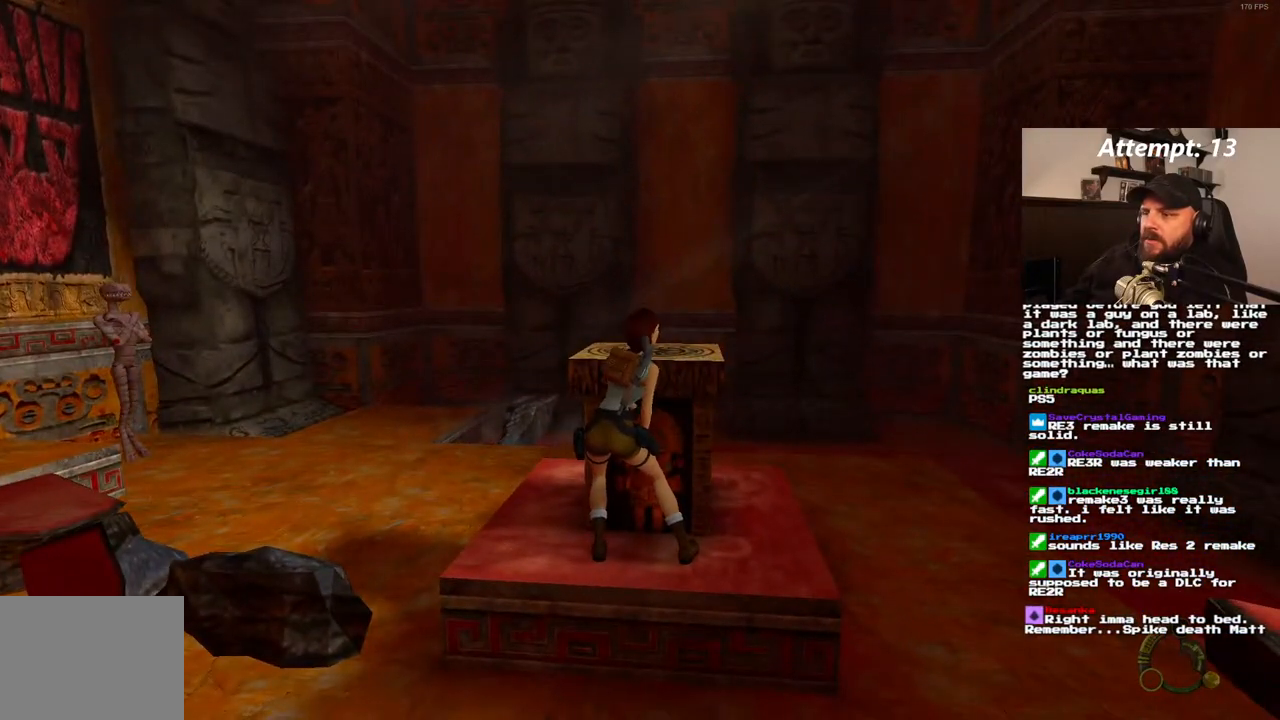
{"dt_ms": 500, "buttons": ["DPAD_RIGHT"], "left_stick": "center", "right_stick": "center", "events": []}
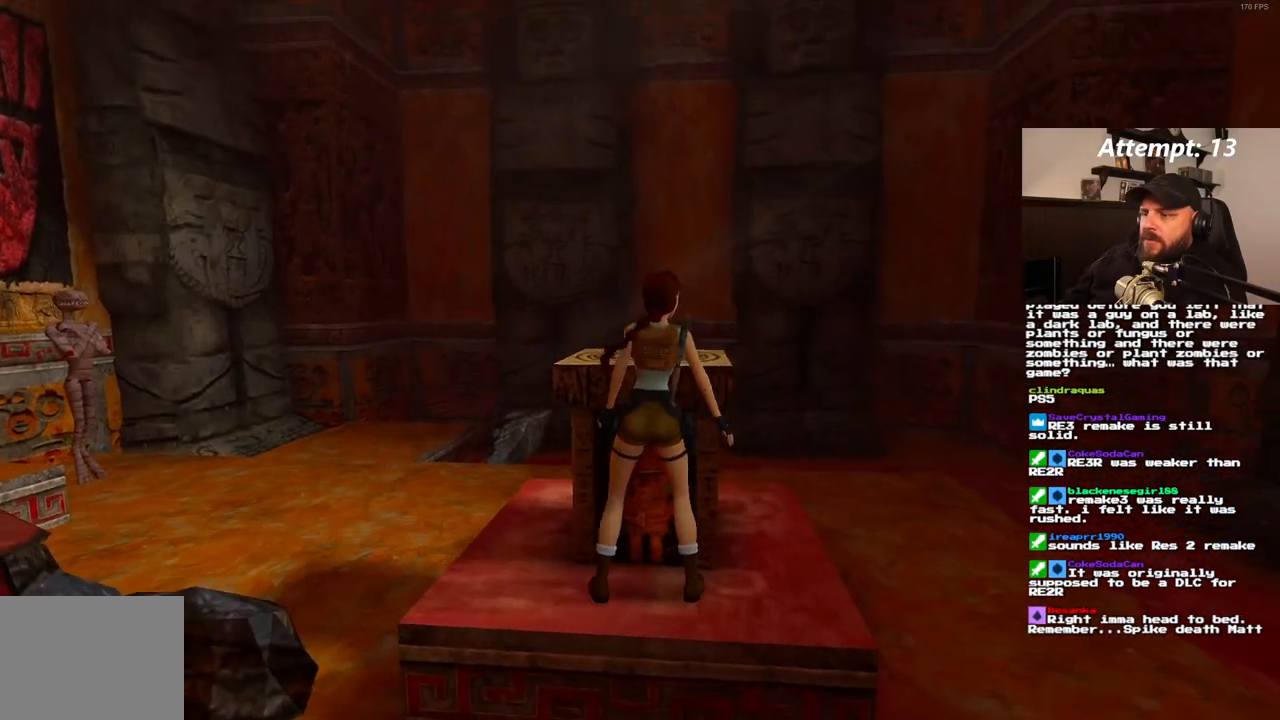
{"dt_ms": 500, "buttons": ["DPAD_RIGHT"], "left_stick": "center", "right_stick": "center", "events": []}
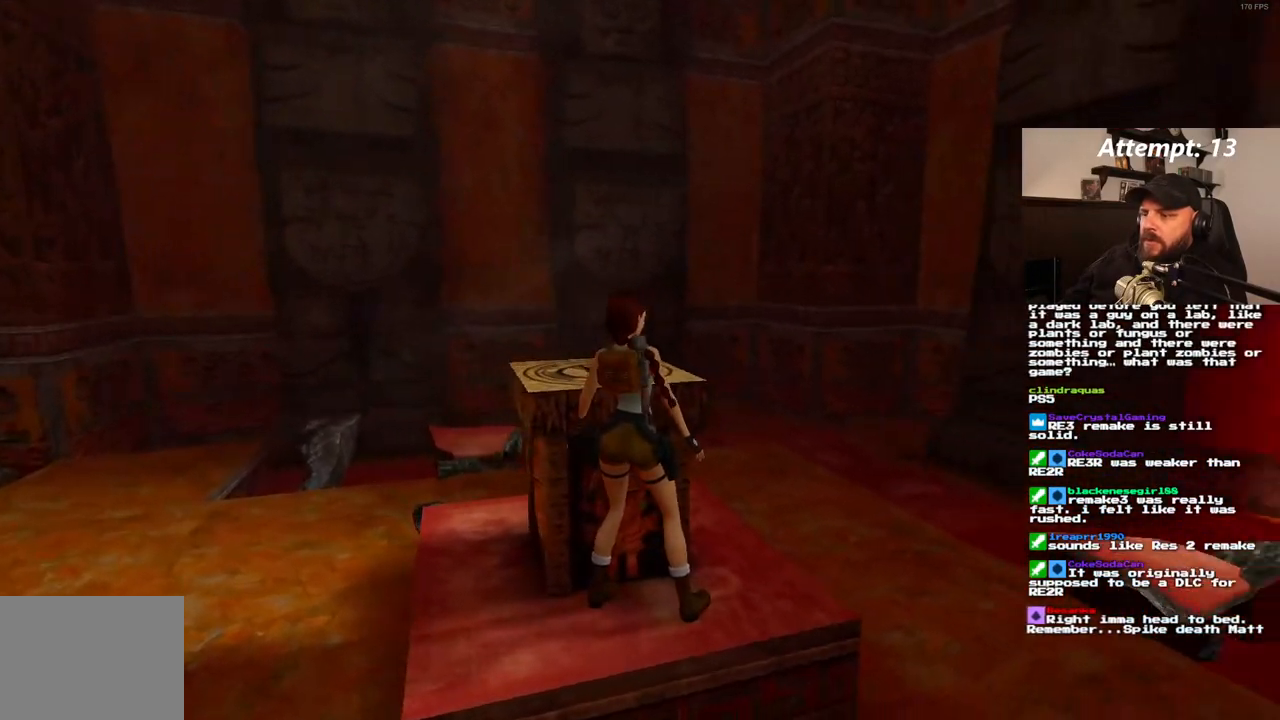
{"dt_ms": 500, "buttons": ["DPAD_UP", "DPAD_LEFT"], "left_stick": "center", "right_stick": "center", "events": [[50, "DPAD_RIGHT", "up"], [67, "DPAD_UP", "down"], [367, "DPAD_LEFT", "down"]]}
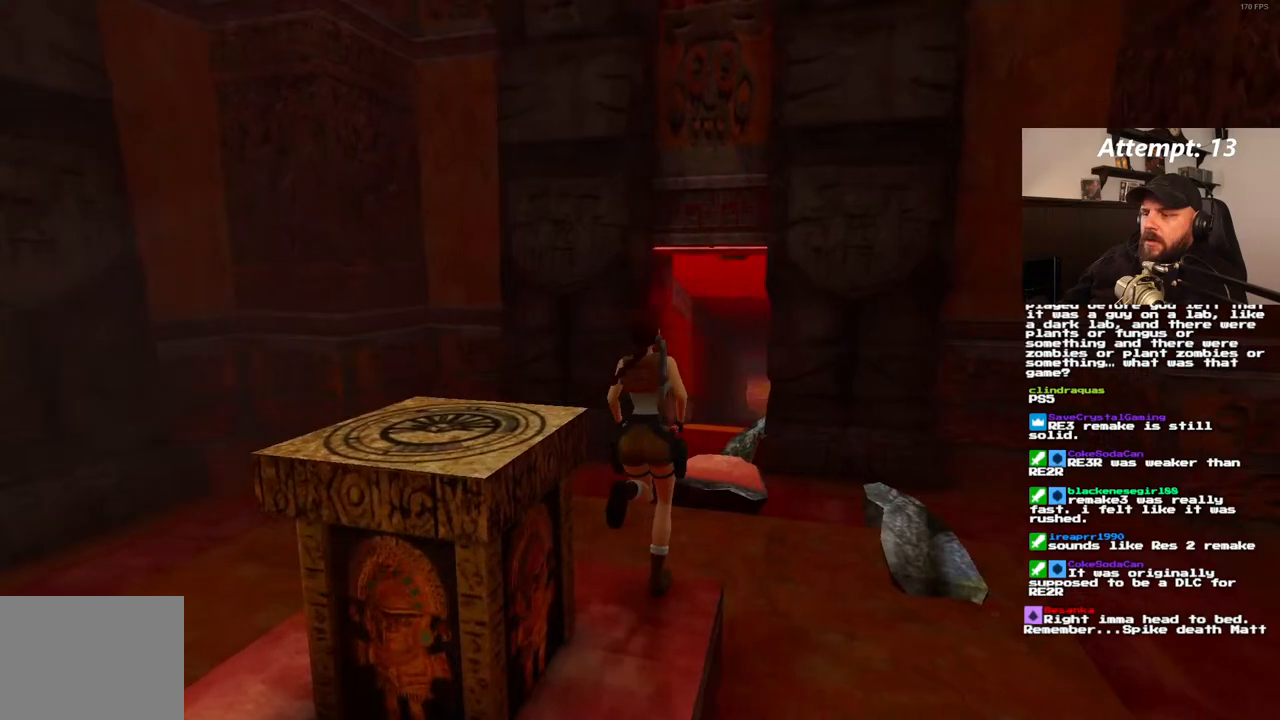
{"dt_ms": 500, "buttons": ["SQUARE", "DPAD_UP", "DPAD_RIGHT"], "left_stick": "center", "right_stick": "center", "events": [[167, "SQUARE", "down"], [283, "DPAD_LEFT", "up"], [400, "DPAD_RIGHT", "down"]]}
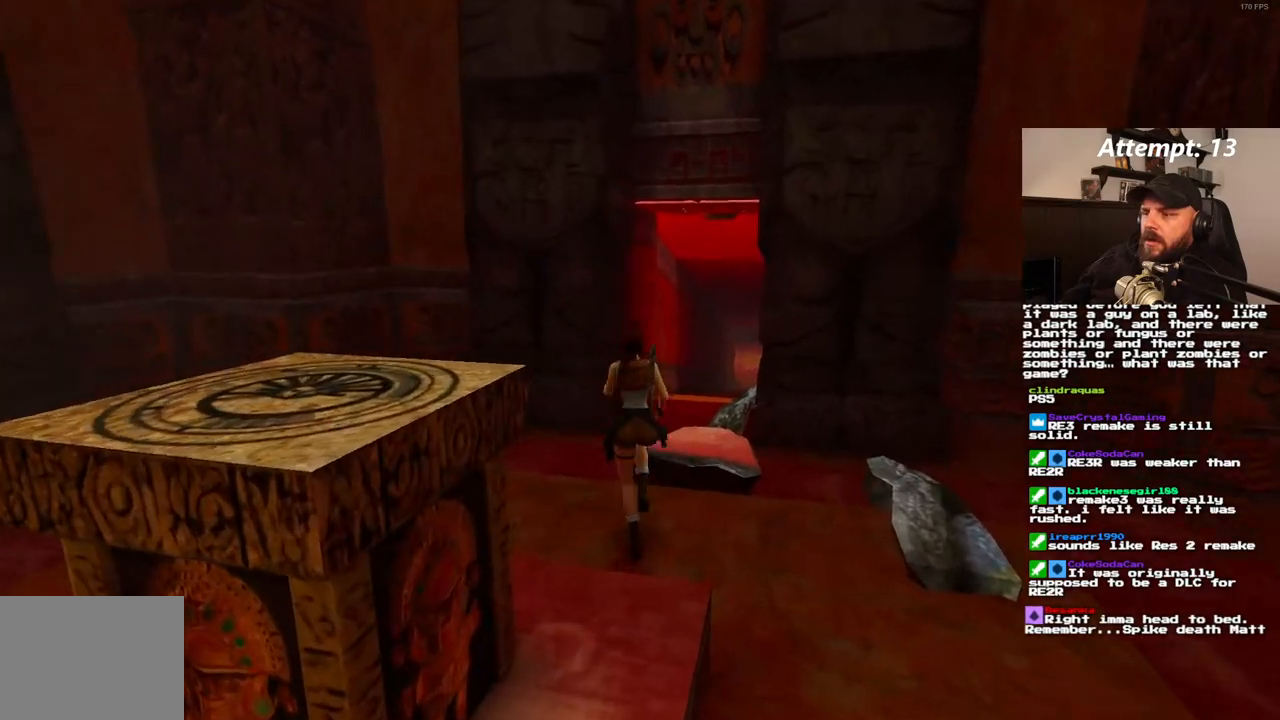
{"dt_ms": 500, "buttons": ["DPAD_UP"], "left_stick": "center", "right_stick": "center"}
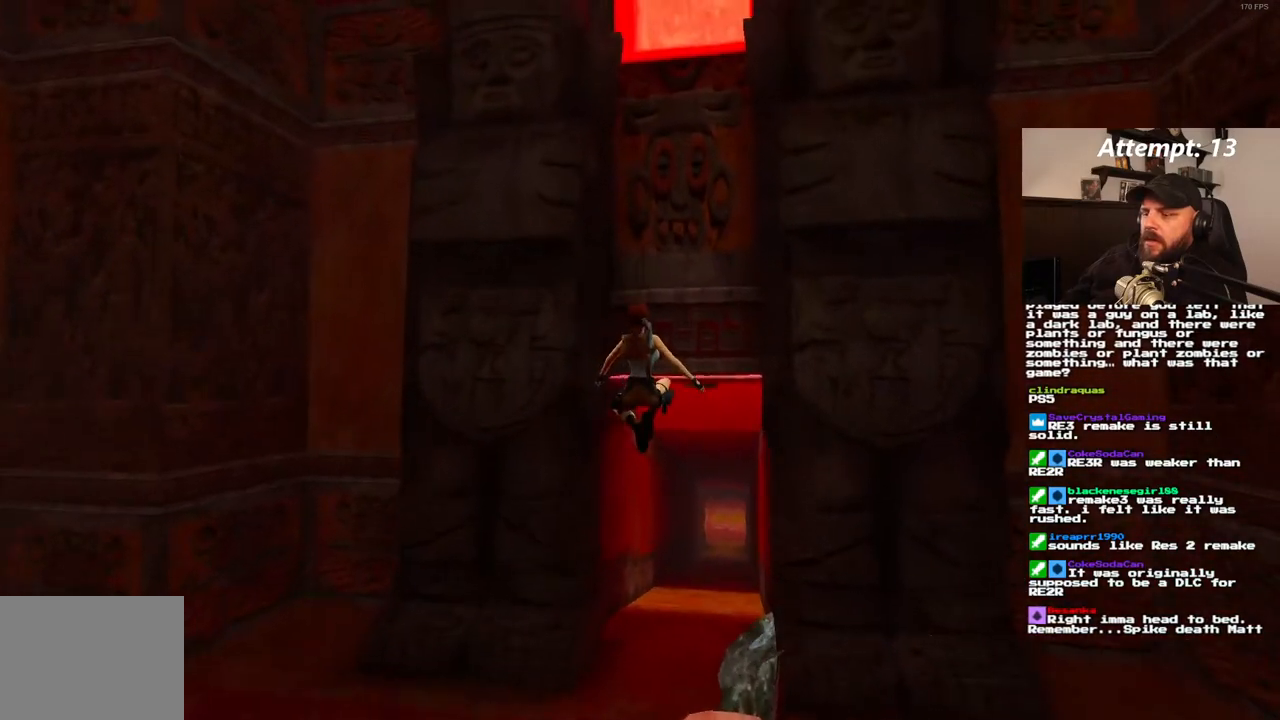
{"dt_ms": 500, "buttons": ["DPAD_UP", "DPAD_RIGHT"], "left_stick": "center", "right_stick": "center", "events": [[133, "DPAD_RIGHT", "down"]]}
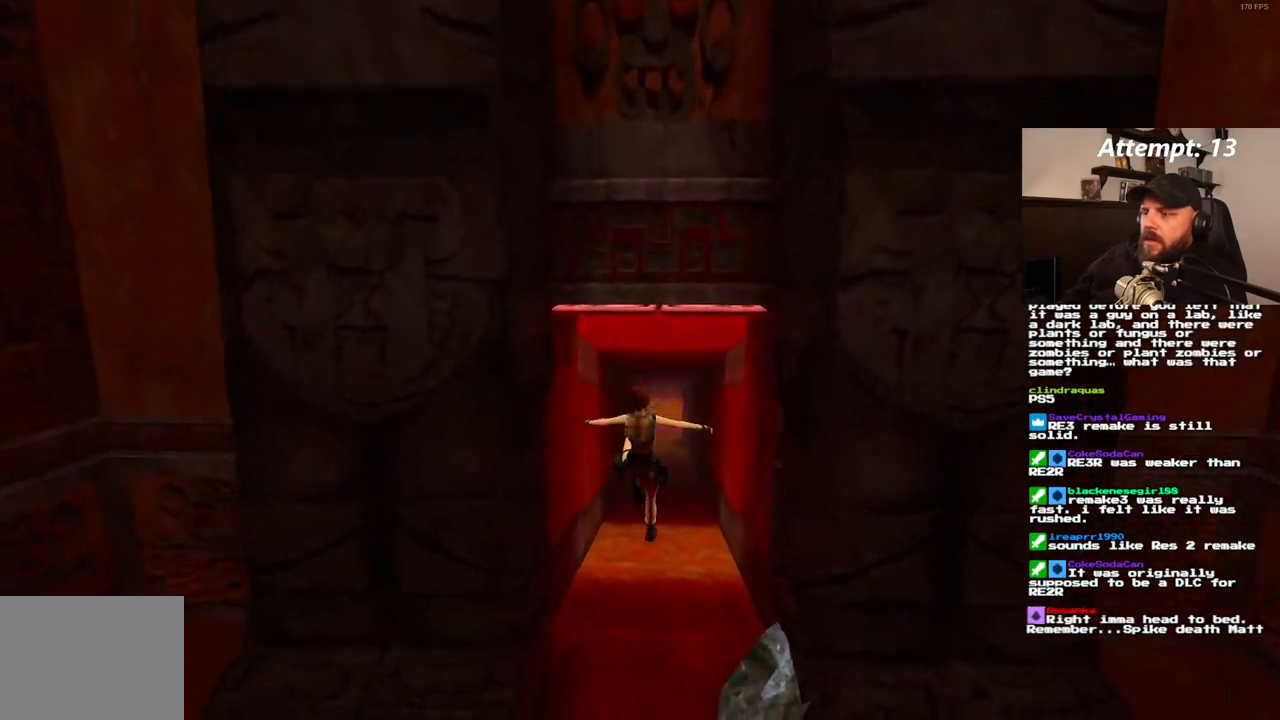
{"dt_ms": 1000, "buttons": ["DPAD_UP"], "left_stick": "center", "right_stick": "center", "events": [[33, "DPAD_RIGHT", "up"], [500, "DPAD_LEFT", "down"], [667, "DPAD_LEFT", "up"]]}
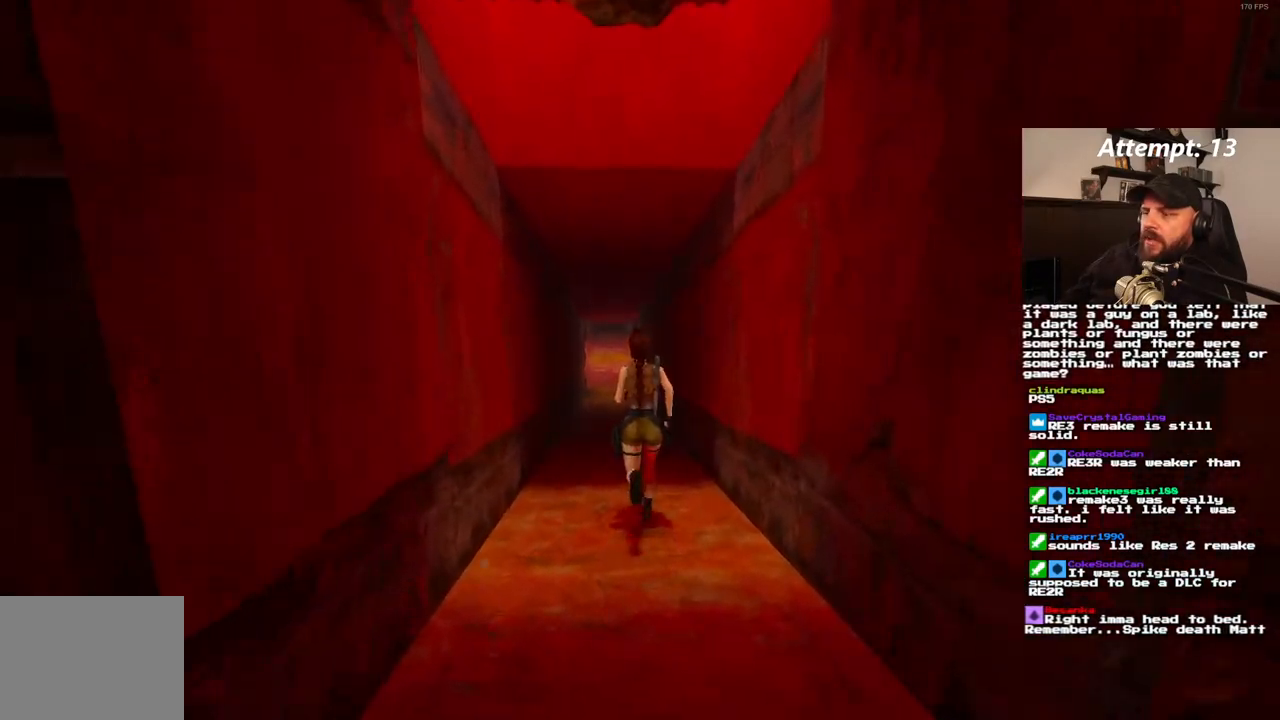
{"dt_ms": 500, "buttons": ["SQUARE", "DPAD_UP"], "left_stick": "center", "right_stick": "center", "events": [[50, "SQUARE", "down"], [83, "DPAD_LEFT", "down"], [267, "DPAD_LEFT", "up"]]}
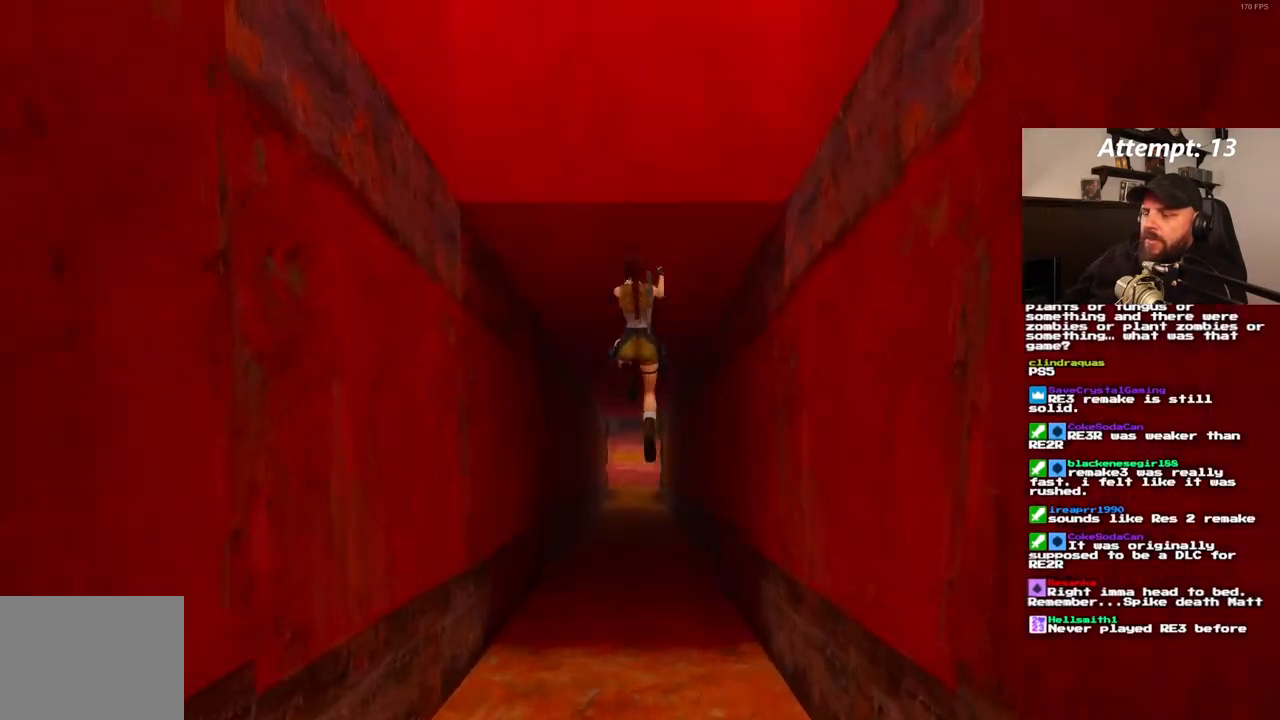
{"dt_ms": 500, "buttons": ["SQUARE", "DPAD_UP", "DPAD_RIGHT"], "left_stick": "center", "right_stick": "center", "events": [[433, "DPAD_RIGHT", "down"]]}
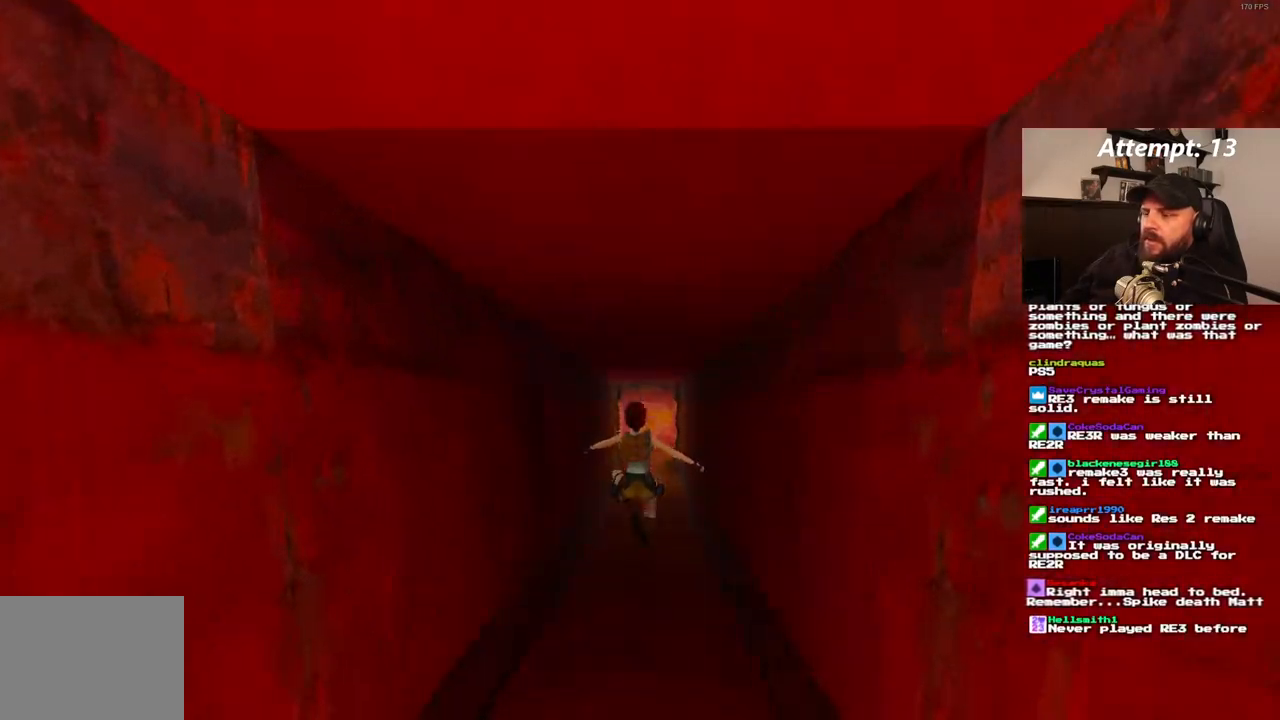
{"dt_ms": 500, "buttons": ["SQUARE", "DPAD_UP"], "left_stick": "center", "right_stick": "center", "events": [[83, "DPAD_RIGHT", "up"], [400, "DPAD_LEFT", "down"], [500, "DPAD_LEFT", "up"]]}
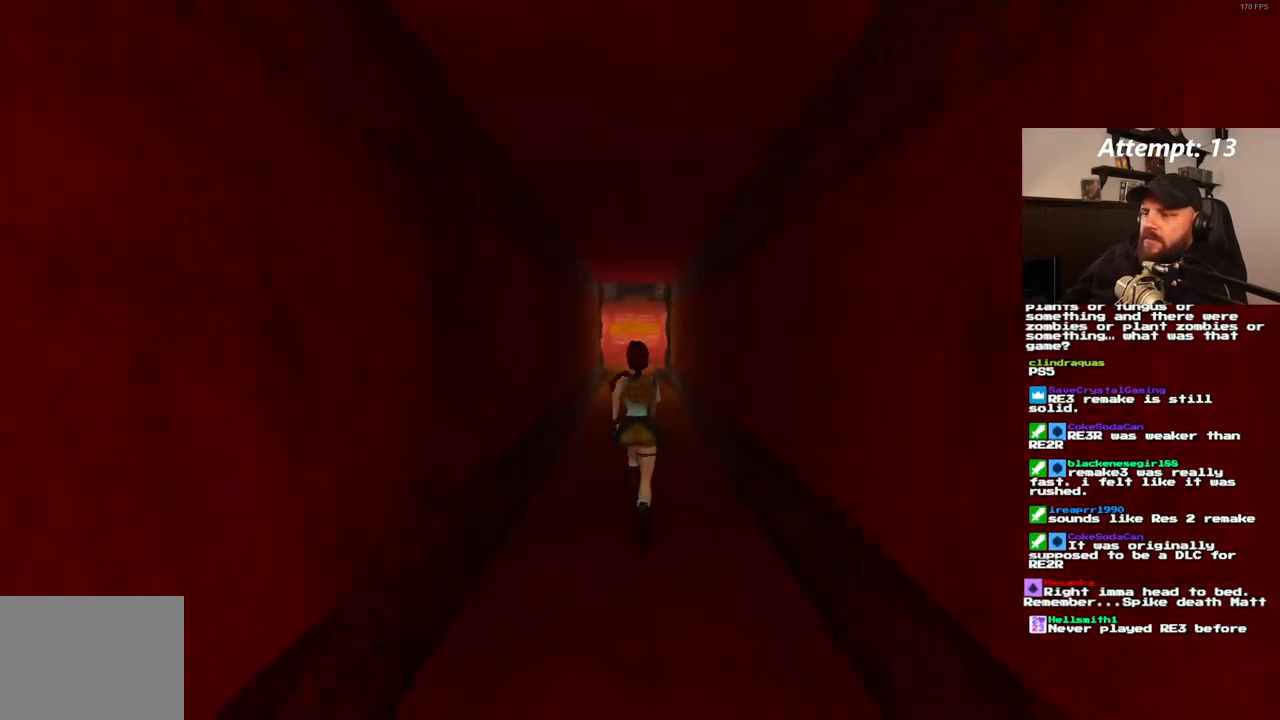
{"dt_ms": 500, "buttons": ["SQUARE", "DPAD_UP"], "left_stick": "center", "right_stick": "center", "events": []}
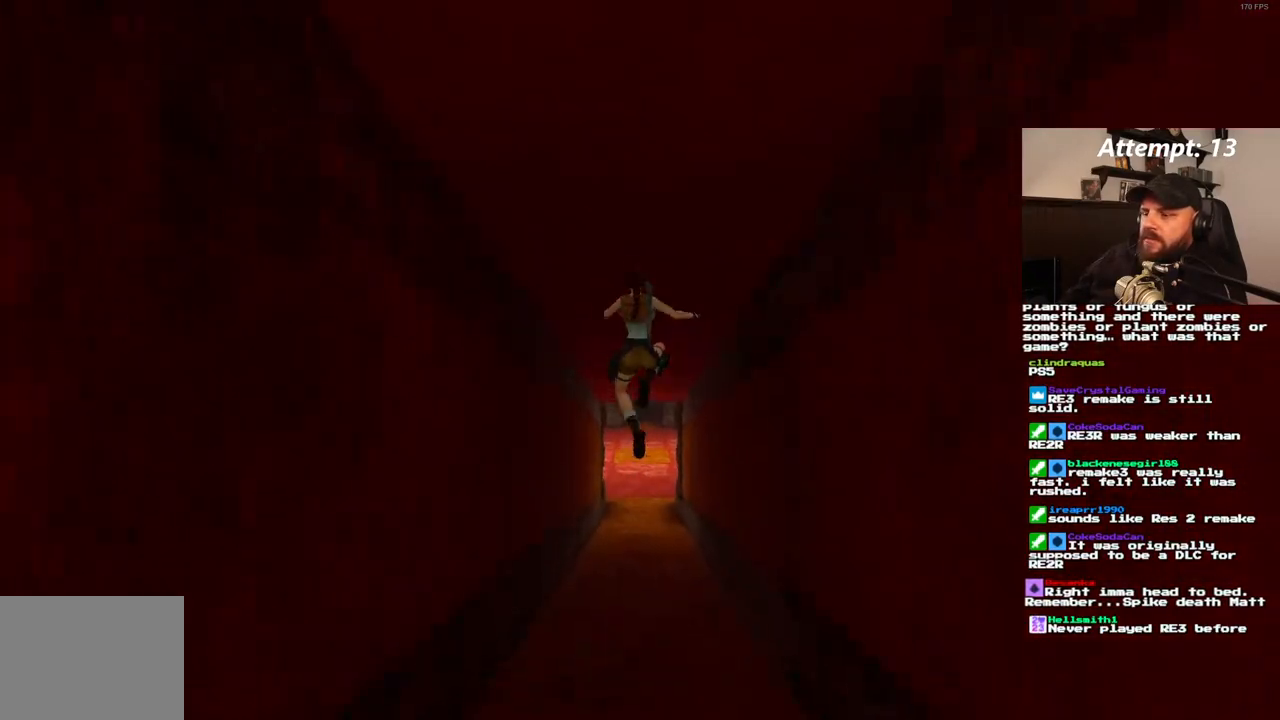
{"dt_ms": 500, "buttons": ["SQUARE", "DPAD_UP"], "left_stick": "center", "right_stick": "center", "events": []}
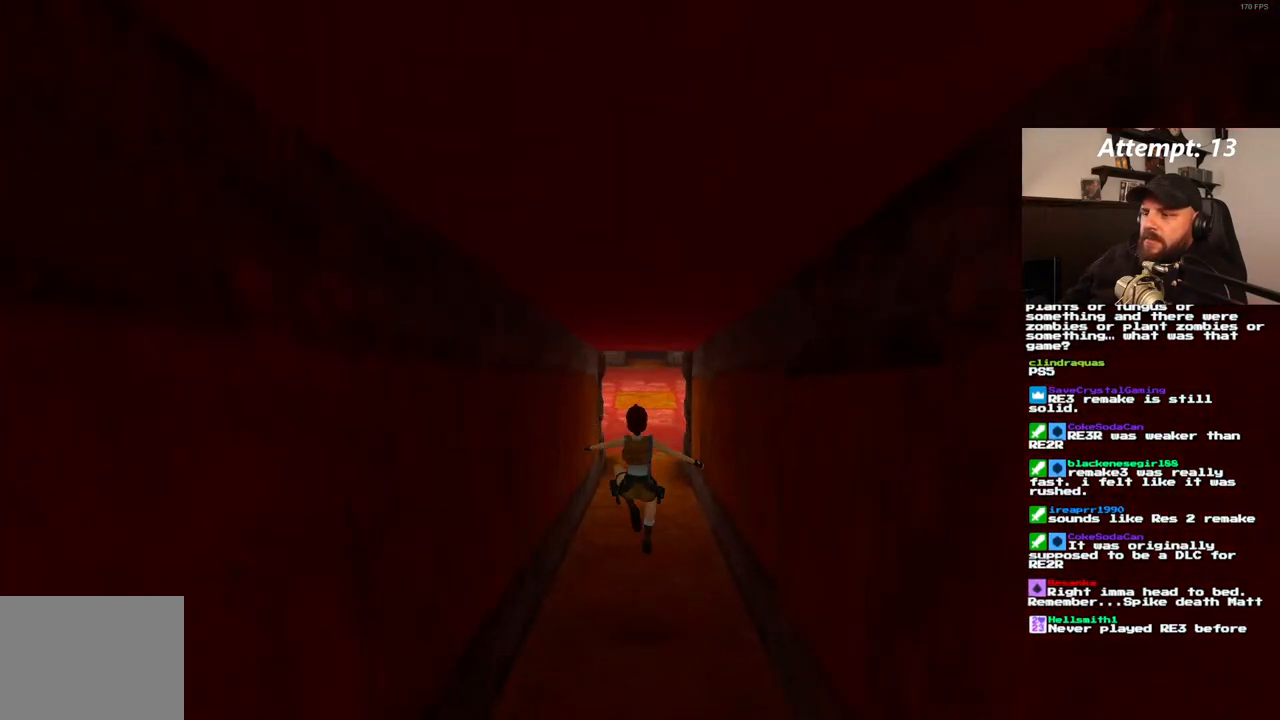
{"dt_ms": 500, "buttons": ["SQUARE", "DPAD_UP"], "left_stick": "center", "right_stick": "center", "events": []}
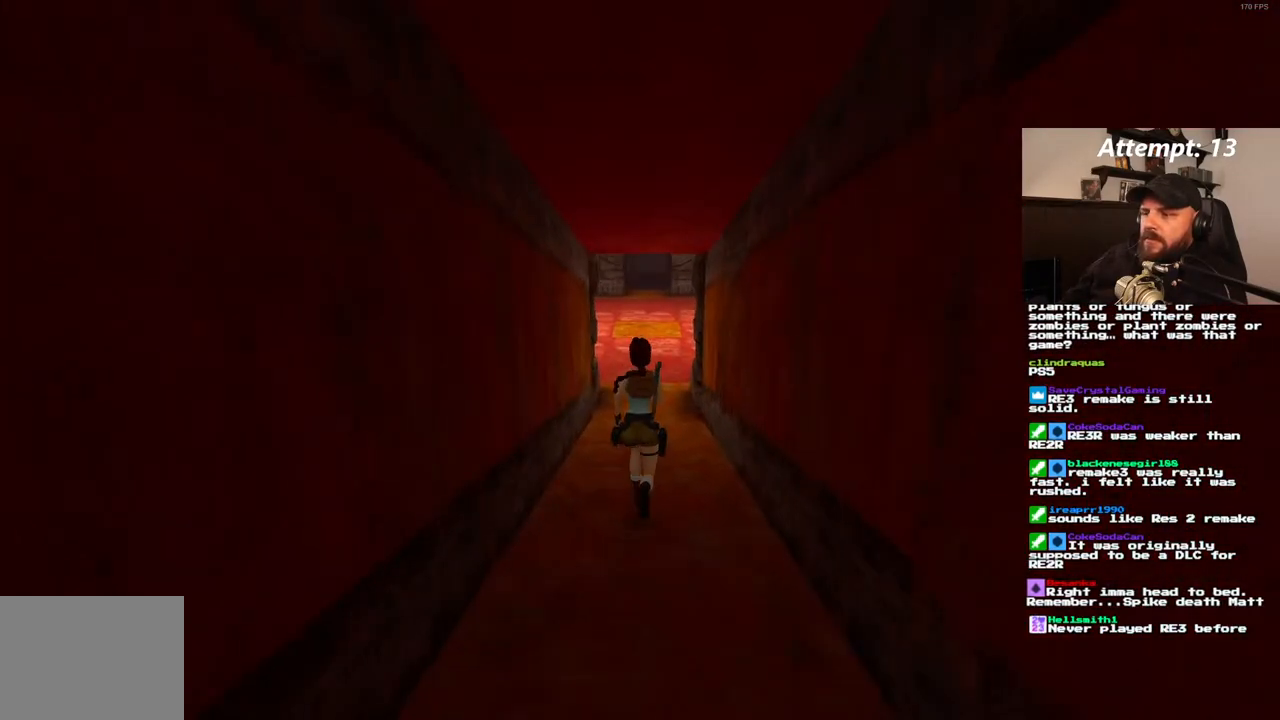
{"dt_ms": 500, "buttons": ["SQUARE", "DPAD_UP"], "left_stick": "center", "right_stick": "center", "events": []}
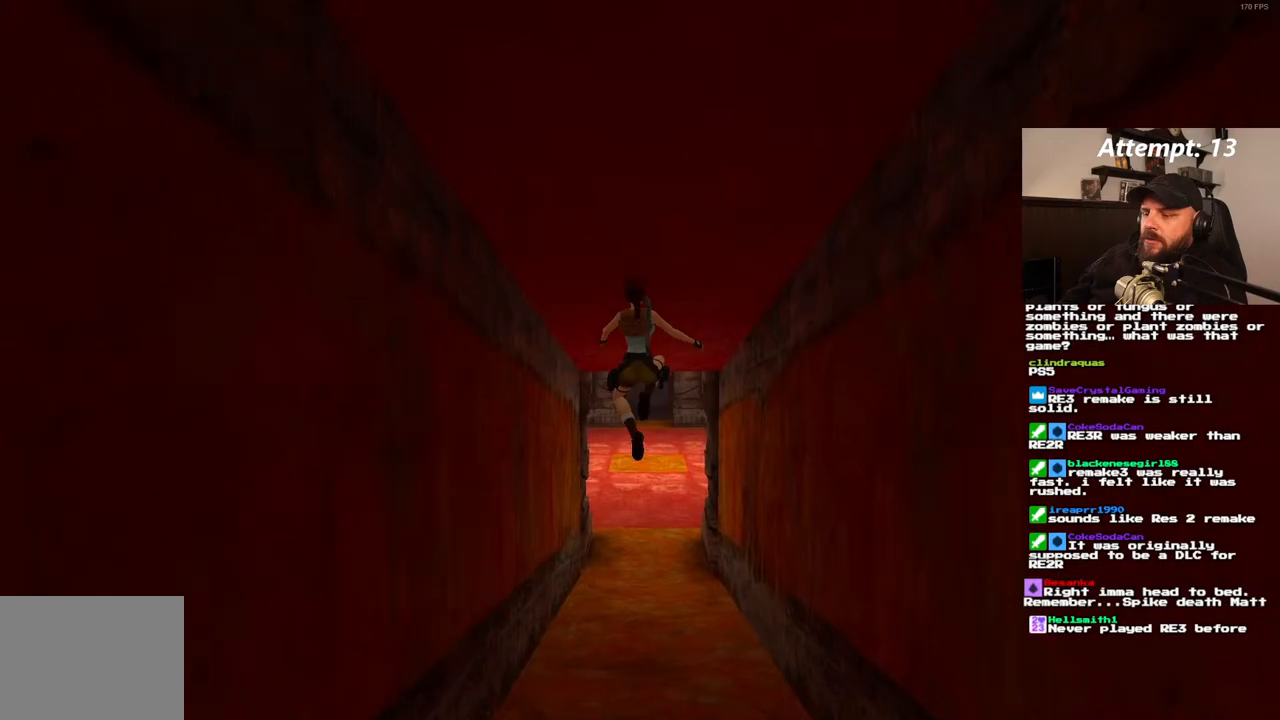
{"dt_ms": 500, "buttons": ["SQUARE", "DPAD_UP"], "left_stick": "center", "right_stick": "center", "events": []}
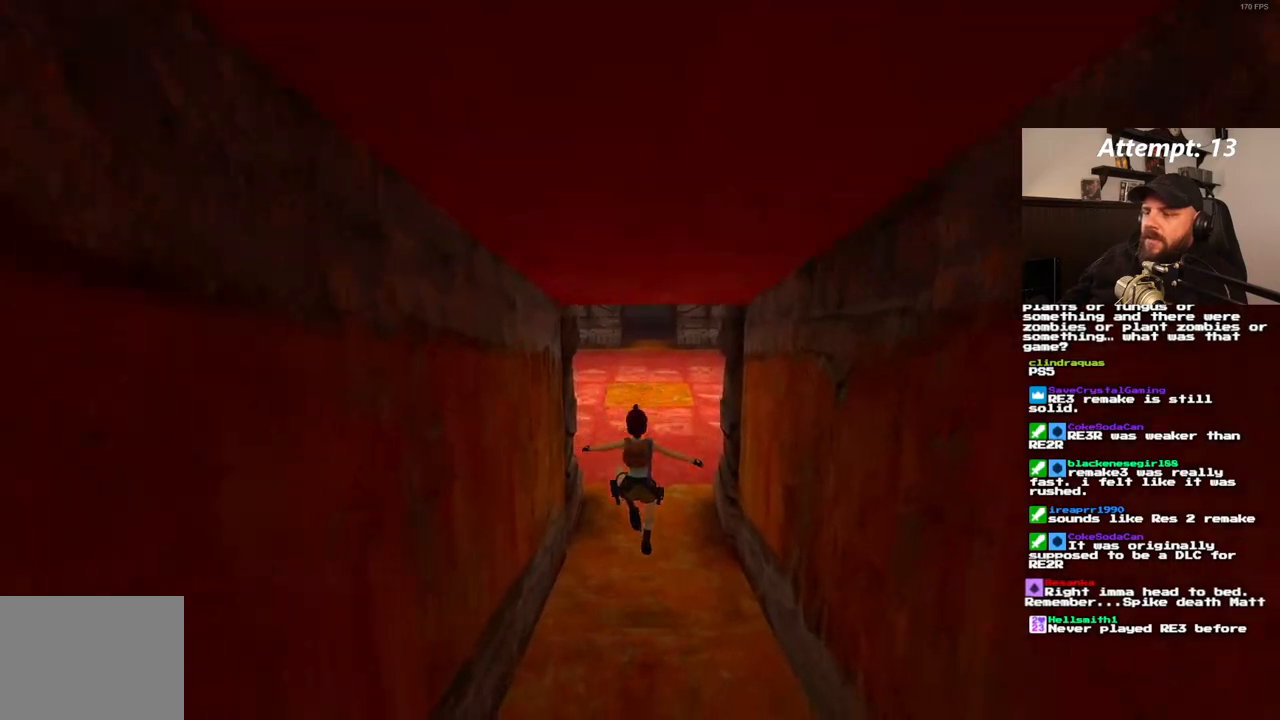
{"dt_ms": 500, "buttons": ["SQUARE", "DPAD_UP"], "left_stick": "center", "right_stick": "center", "events": [[183, "DPAD_RIGHT", "down"], [433, "DPAD_RIGHT", "up"]]}